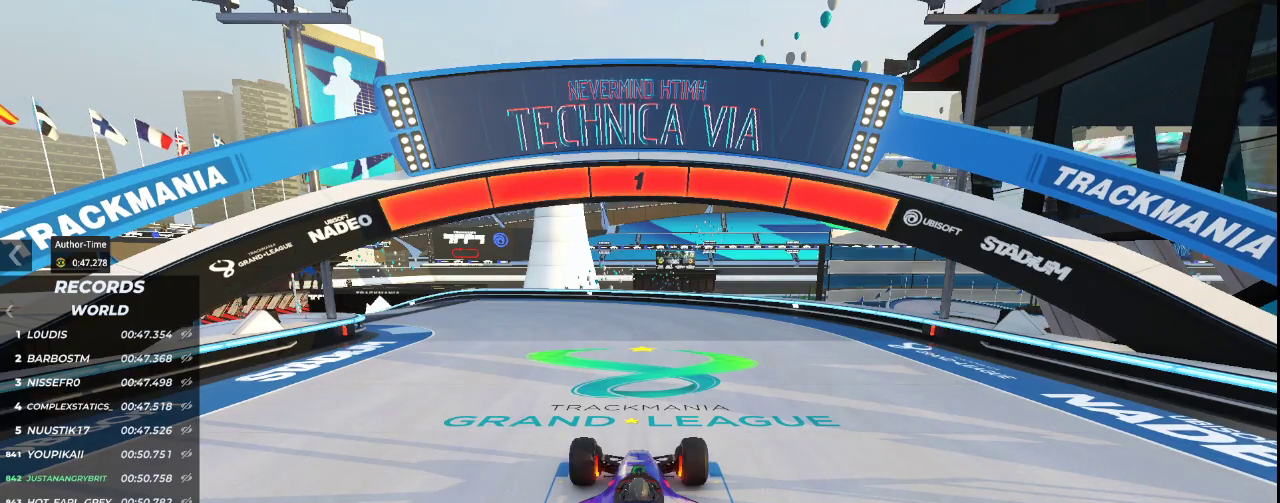
Gameplay with keyboard; each line is a JSON object with the keys held at the frame after it. "events" lists presses ("down") and releases ("up") of "down", "left", "right" and "up" between this image and that frame as [ms after this image, input, new state], when the widget could be followed in between. No other keys are recorded. Mouse input is not recorded.
{"keys": ["left", "up"], "events": [[33, "up", "down"], [67, "left", "down"]]}
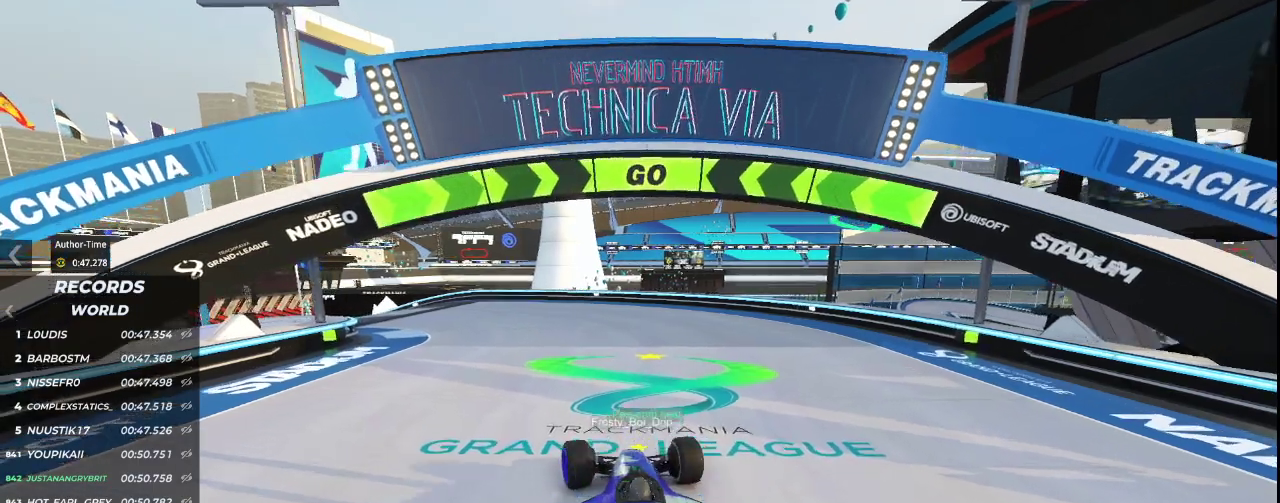
{"keys": ["left", "up"], "events": []}
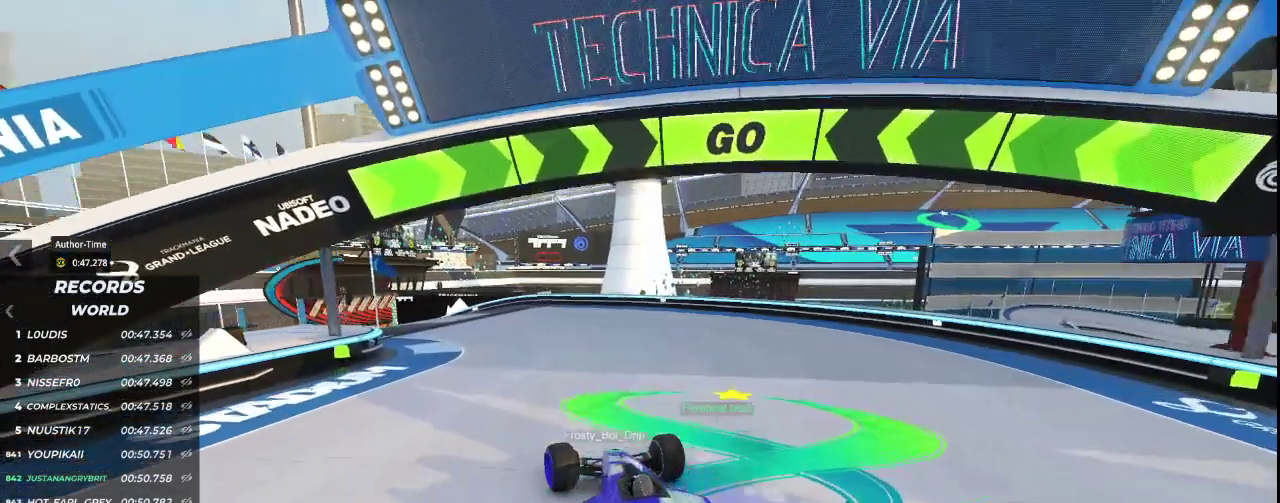
{"keys": ["up"], "events": [[400, "left", "up"]]}
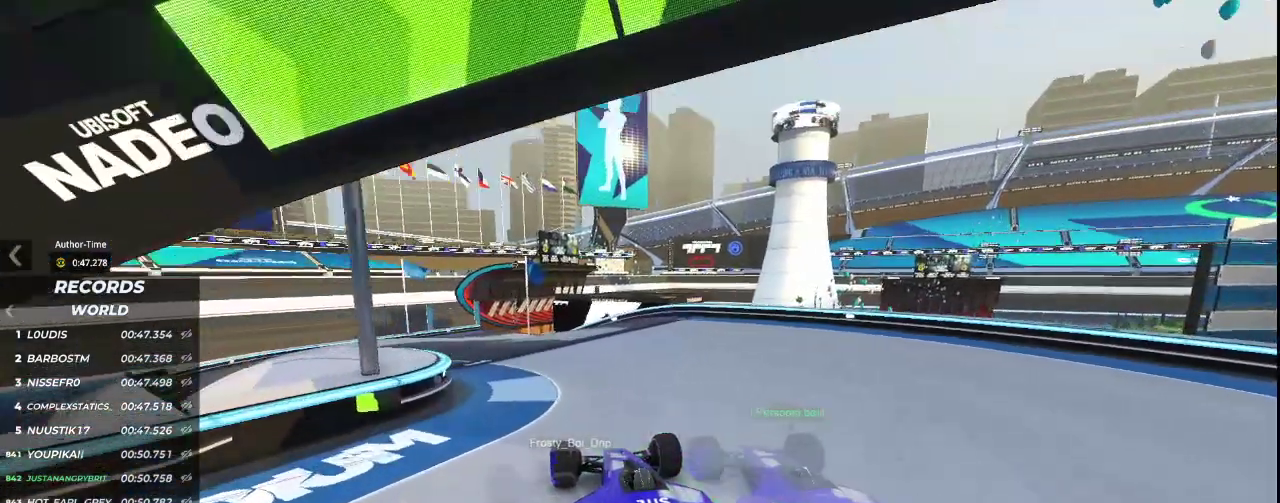
{"keys": ["left", "up"], "events": [[200, "left", "down"]]}
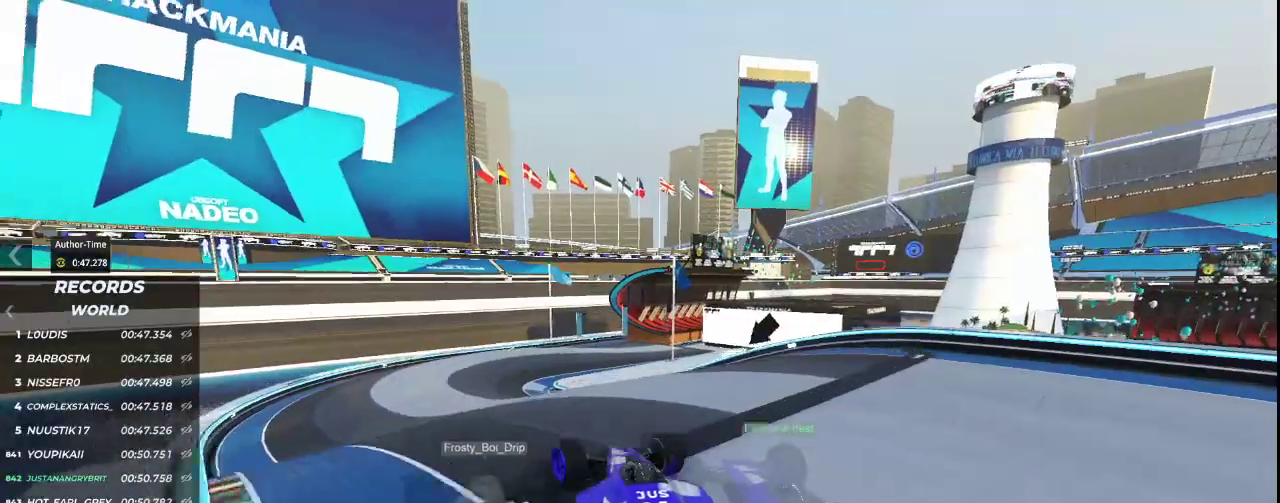
{"keys": ["up"], "events": [[167, "left", "up"]]}
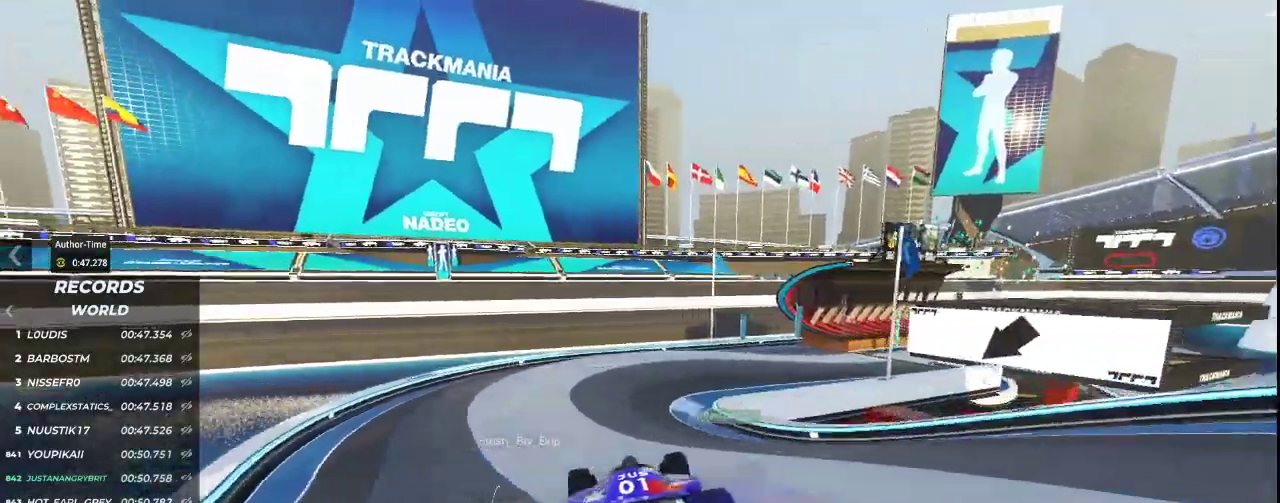
{"keys": ["right", "up"], "events": [[100, "right", "down"]]}
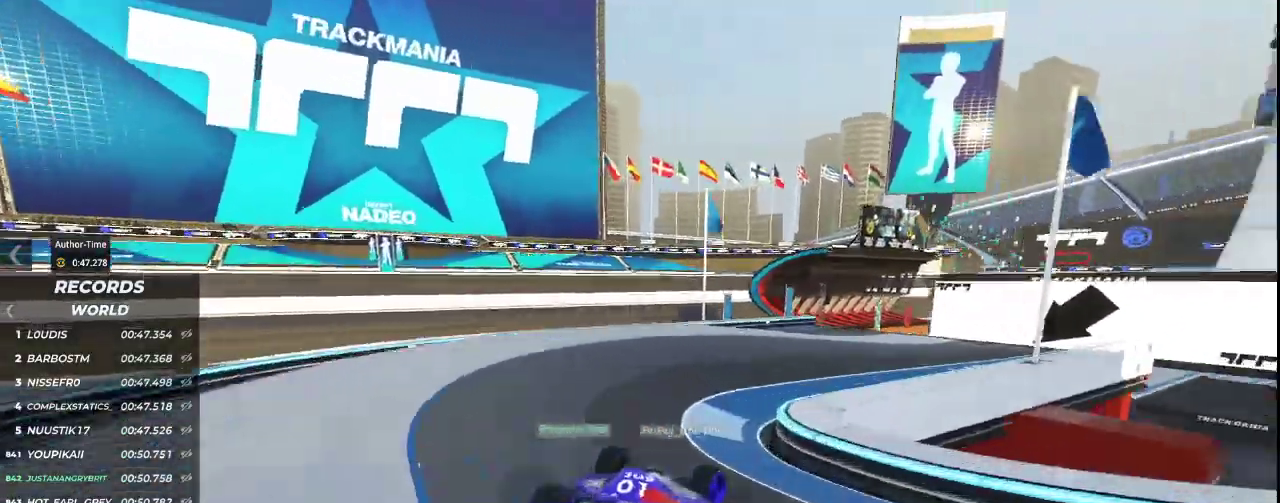
{"keys": ["up"], "events": [[133, "right", "up"]]}
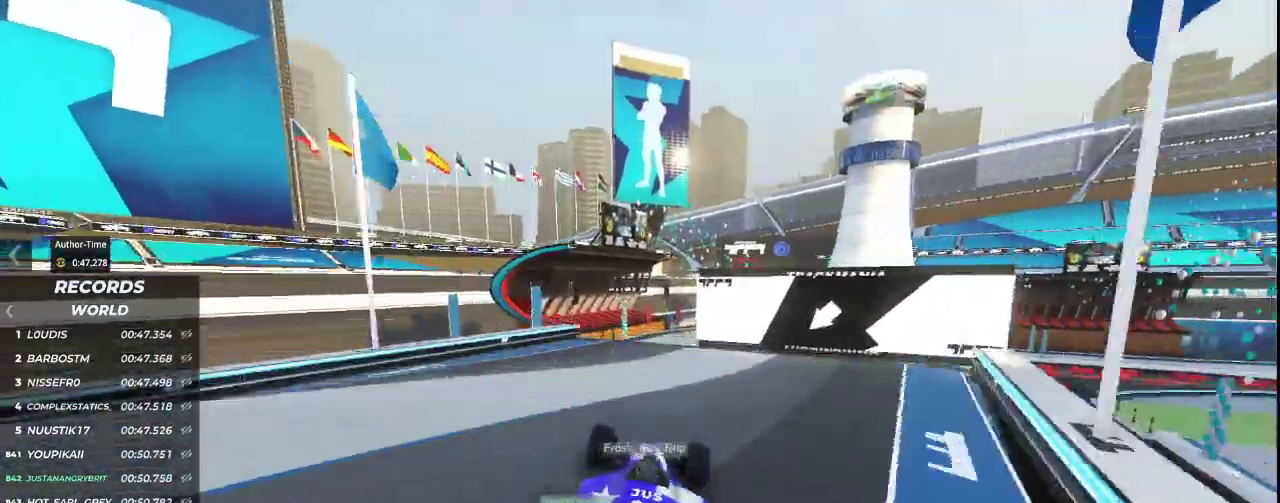
{"keys": ["up"], "events": [[100, "left", "down"], [233, "left", "up"]]}
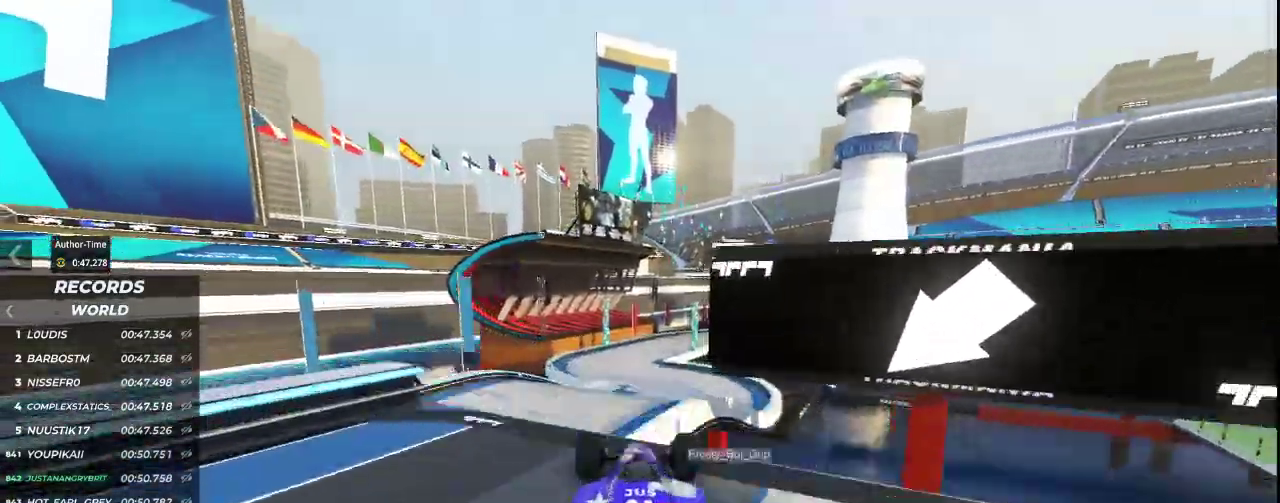
{"keys": ["up"], "events": []}
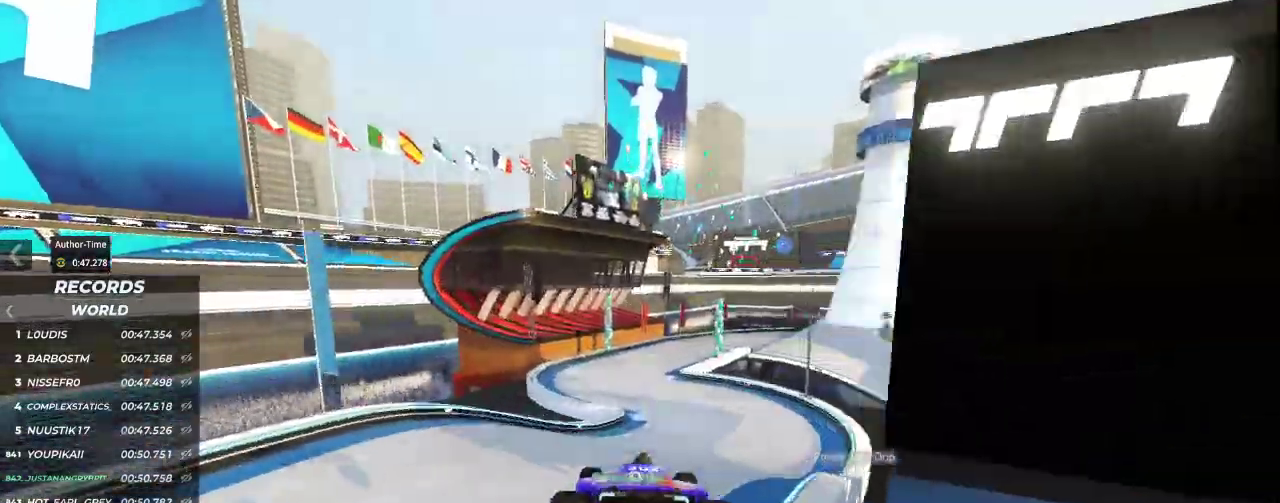
{"keys": ["up"], "events": []}
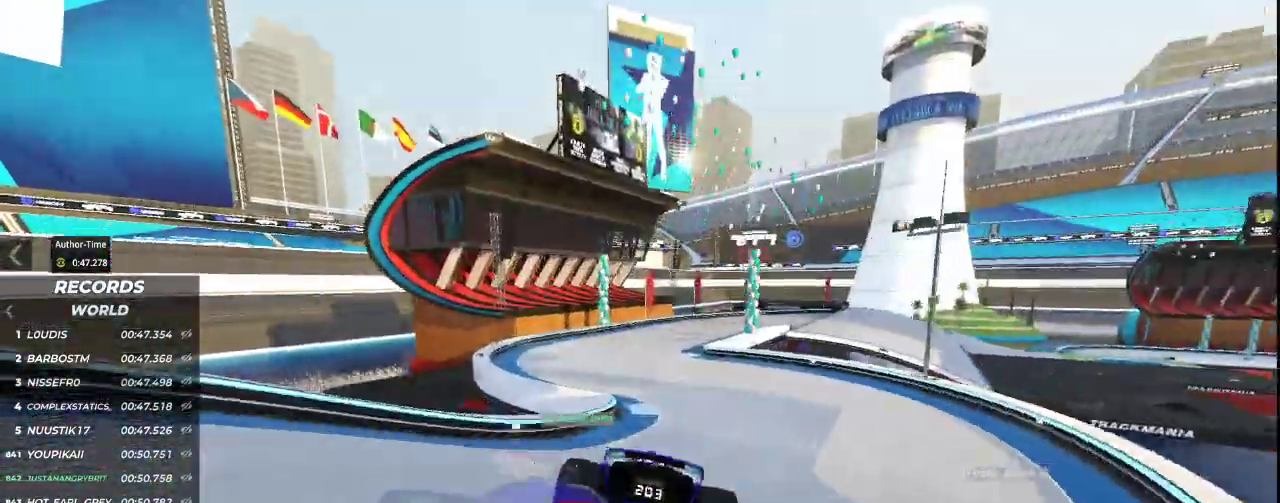
{"keys": ["right", "up"], "events": [[433, "right", "down"]]}
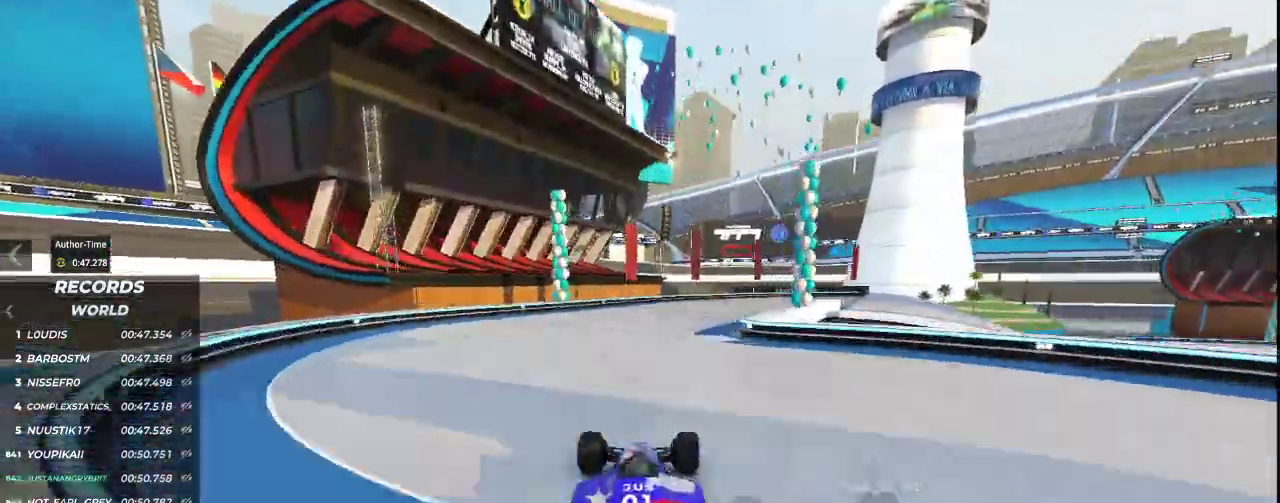
{"keys": ["up"], "events": [[467, "right", "up"]]}
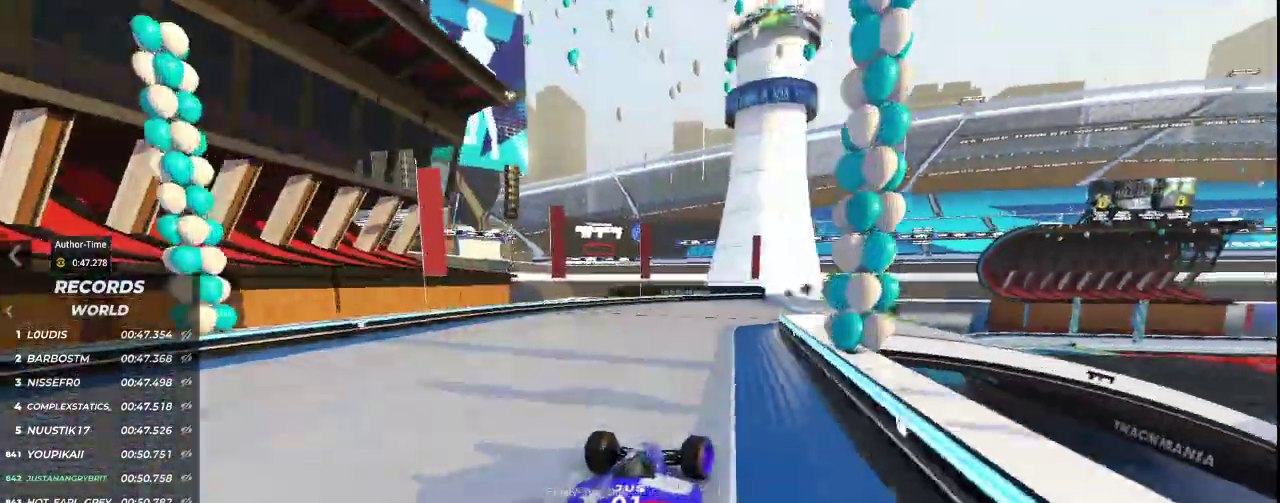
{"keys": ["up"], "events": [[33, "right", "down"], [367, "right", "up"]]}
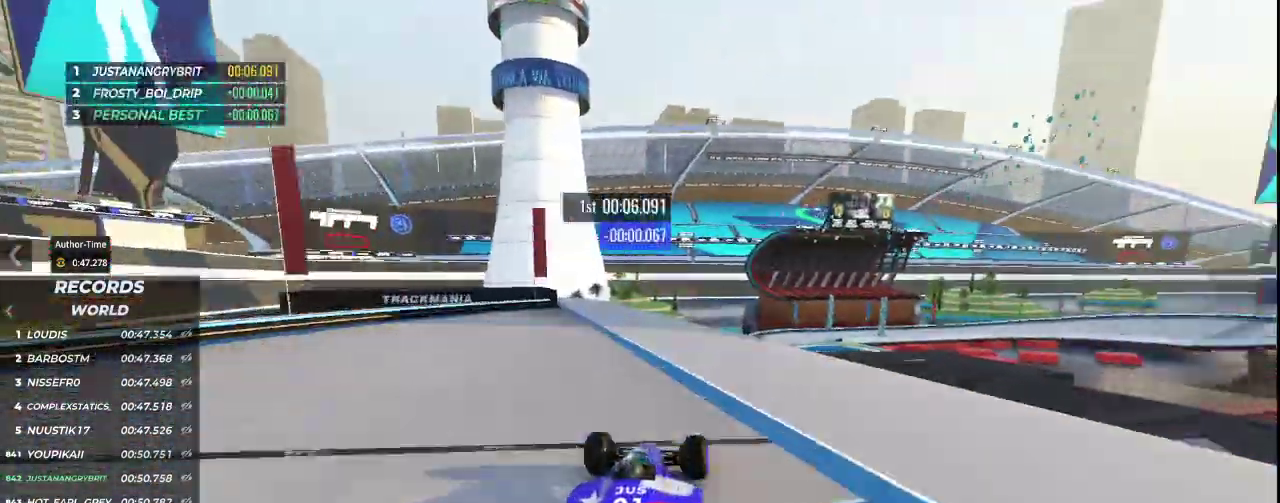
{"keys": ["up"], "events": [[367, "right", "down"], [500, "right", "up"]]}
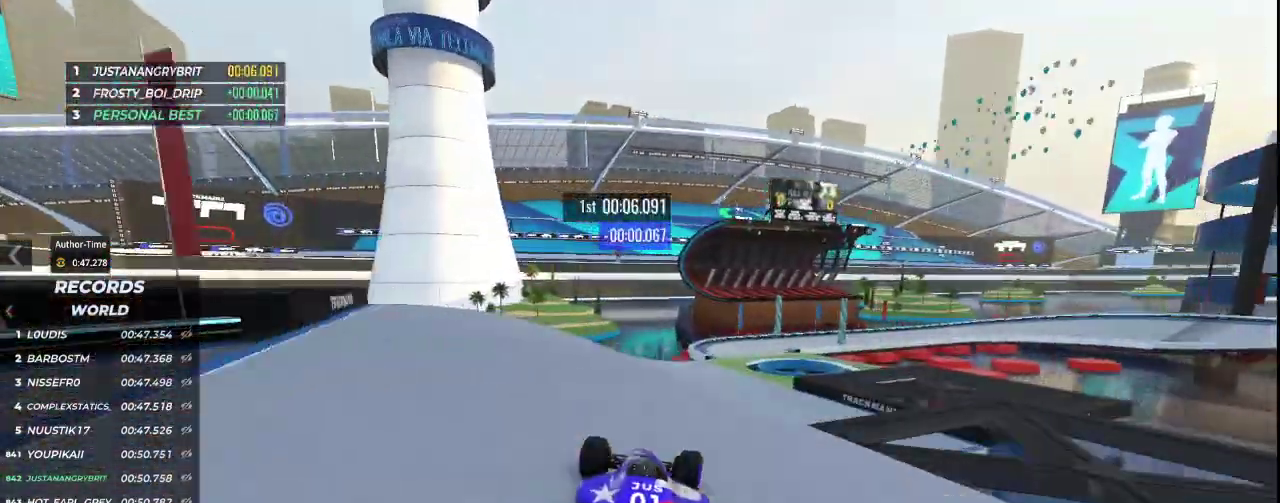
{"keys": ["right", "up"], "events": [[367, "right", "down"]]}
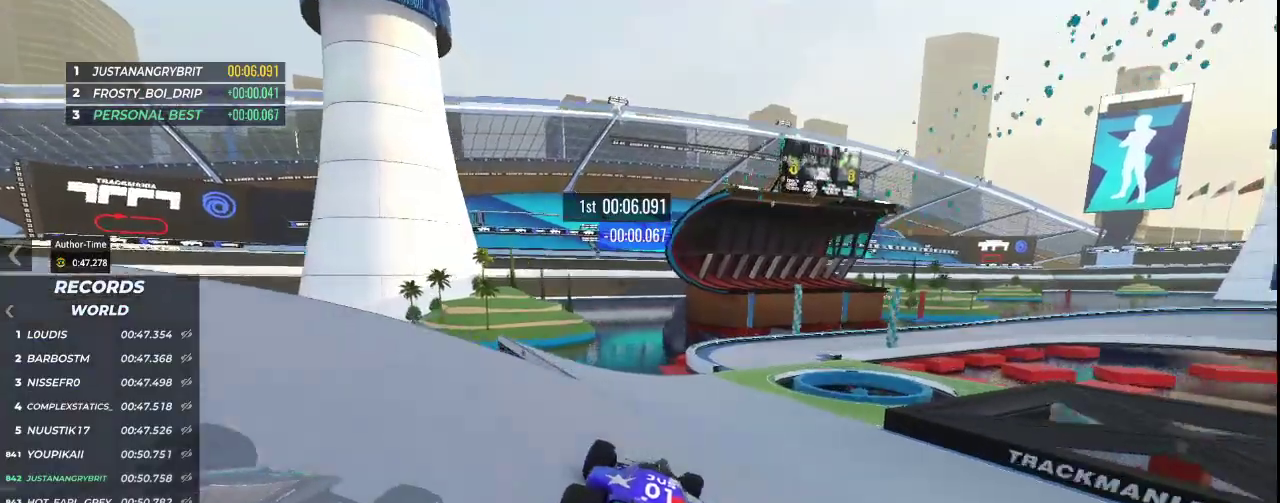
{"keys": ["right", "up"], "events": [[133, "right", "up"], [200, "right", "down"]]}
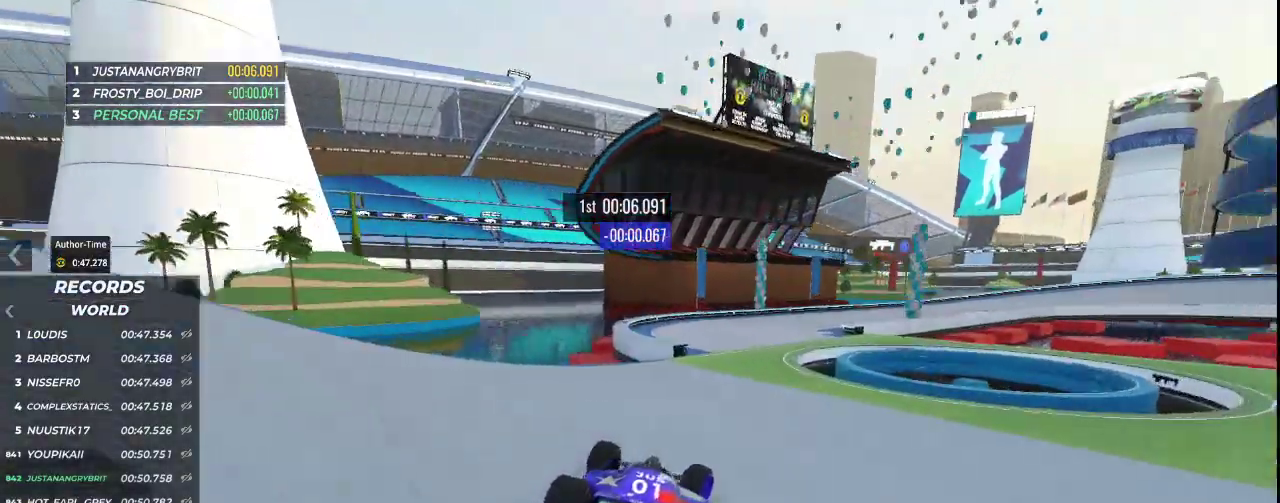
{"keys": ["down", "right", "up"], "events": [[433, "down", "down"]]}
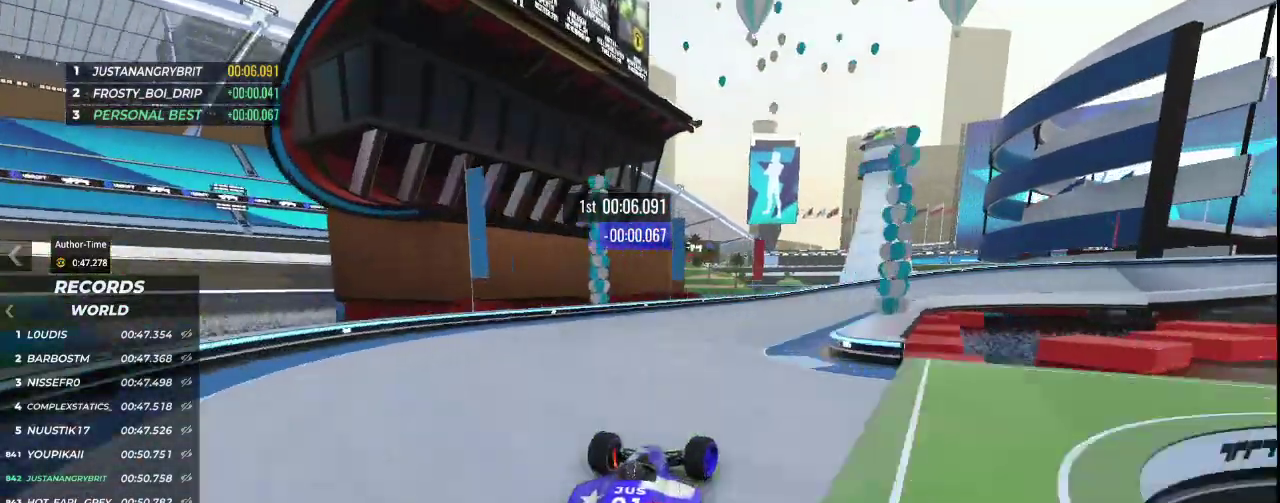
{"keys": ["down", "right", "up"], "events": []}
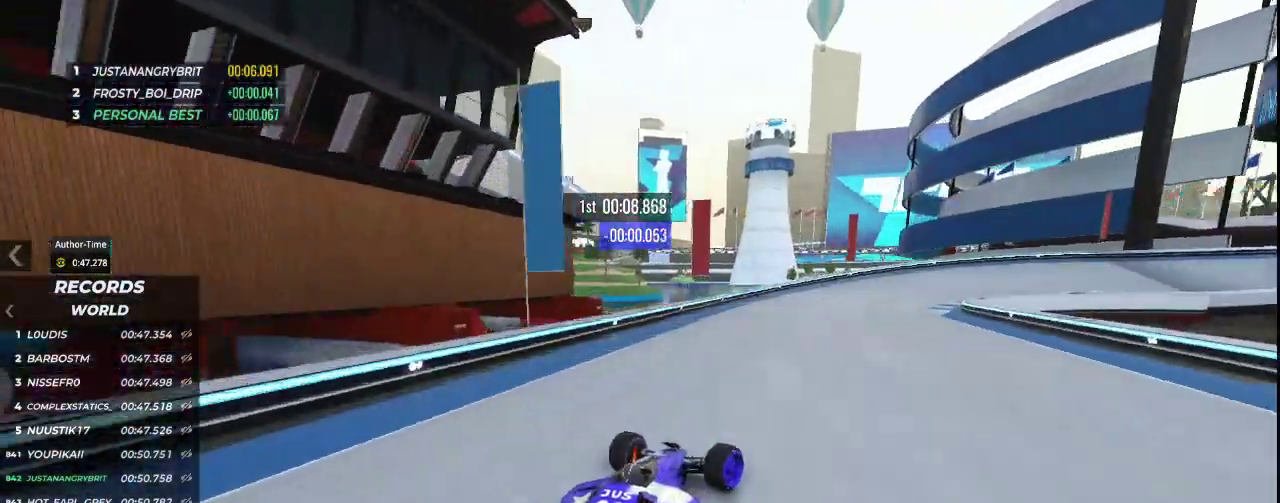
{"keys": ["right", "up"], "events": [[333, "down", "up"]]}
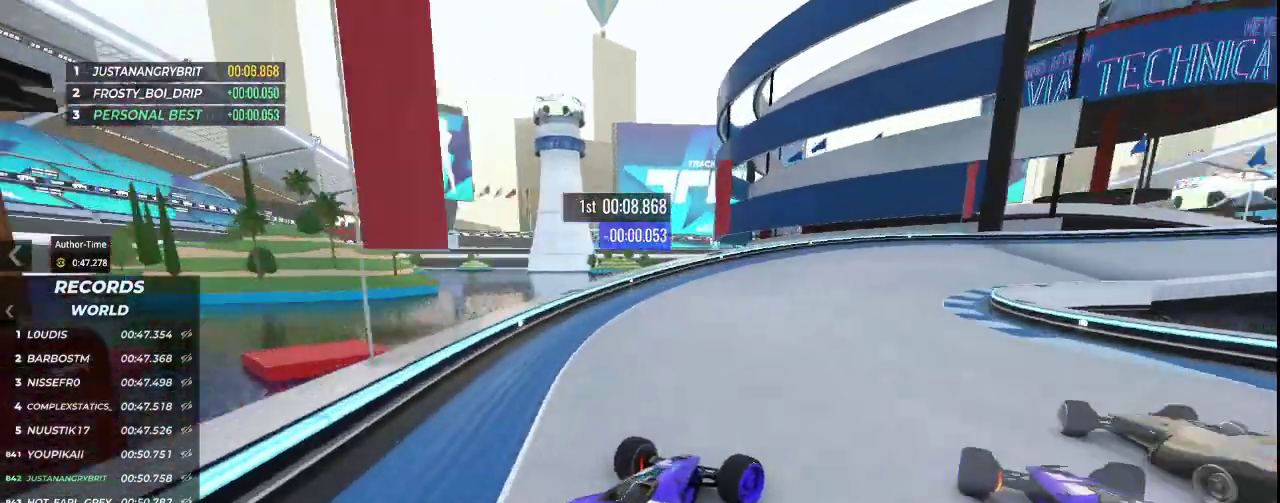
{"keys": ["right", "up"], "events": [[267, "right", "up"], [333, "right", "down"]]}
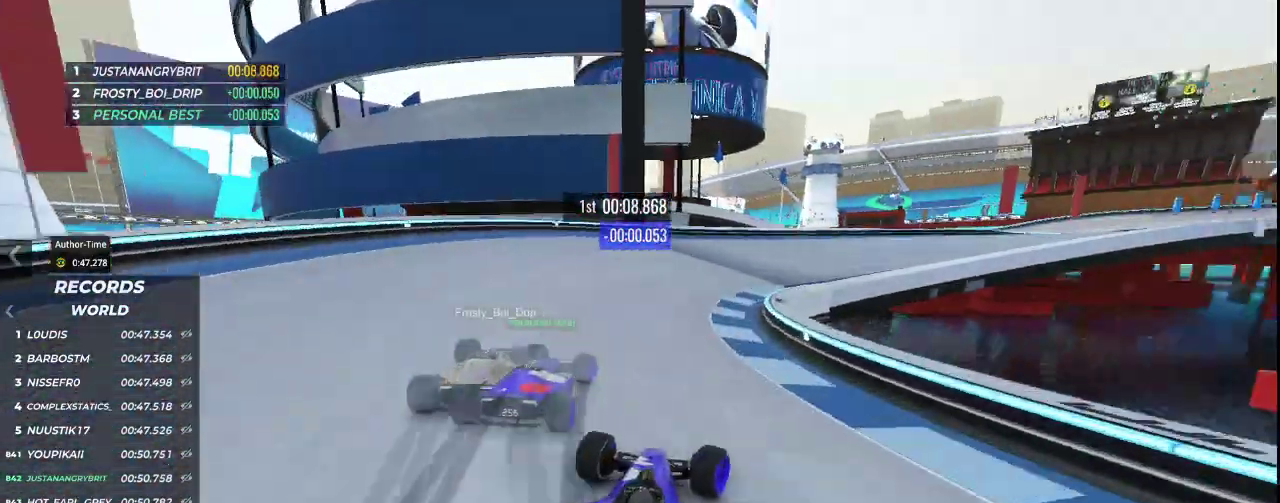
{"keys": ["right", "up"], "events": [[200, "right", "up"], [333, "right", "down"]]}
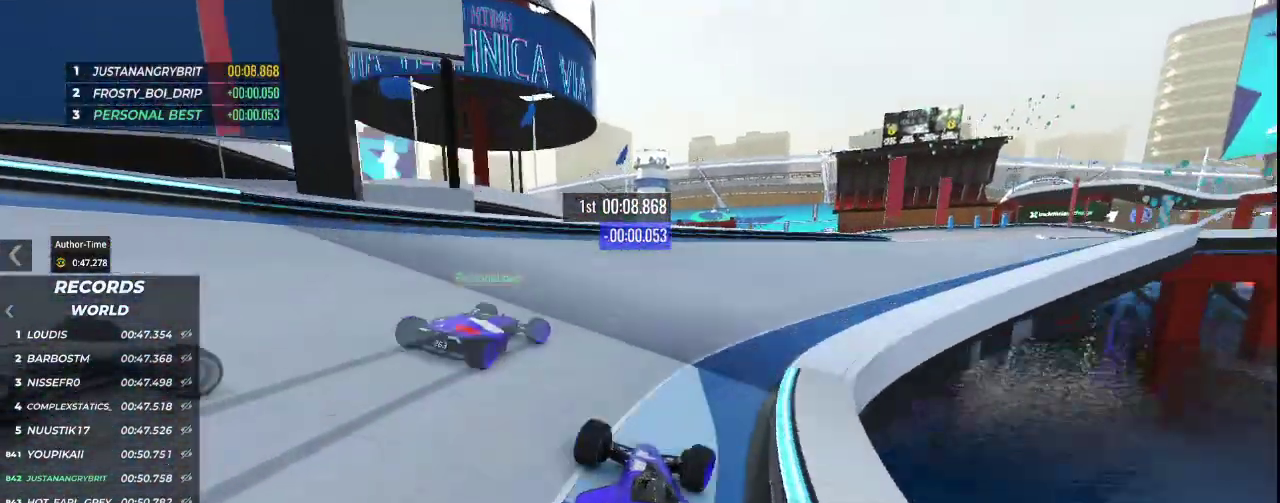
{"keys": []}
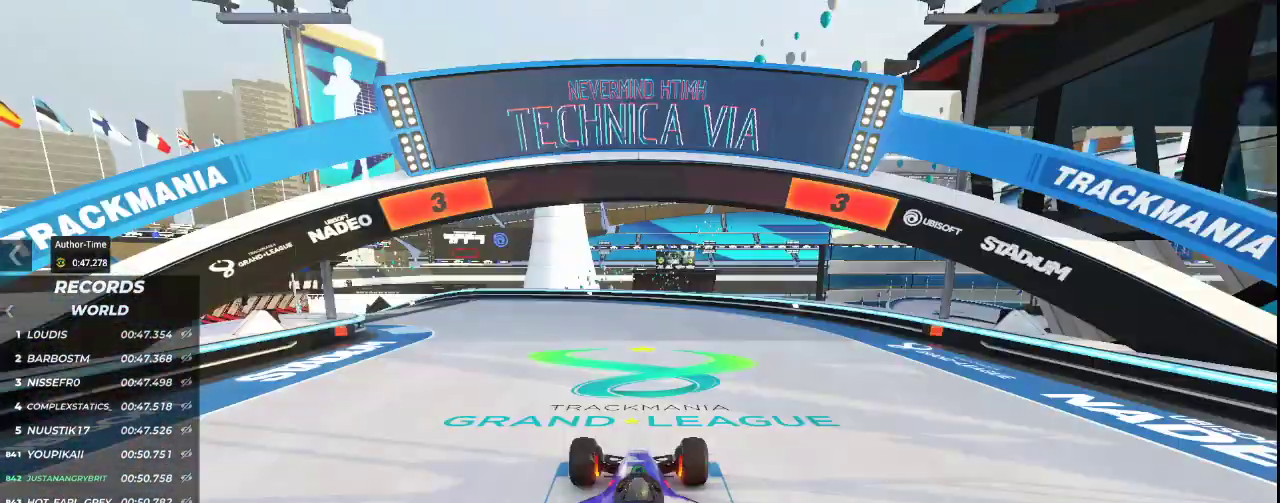
{"keys": [], "events": []}
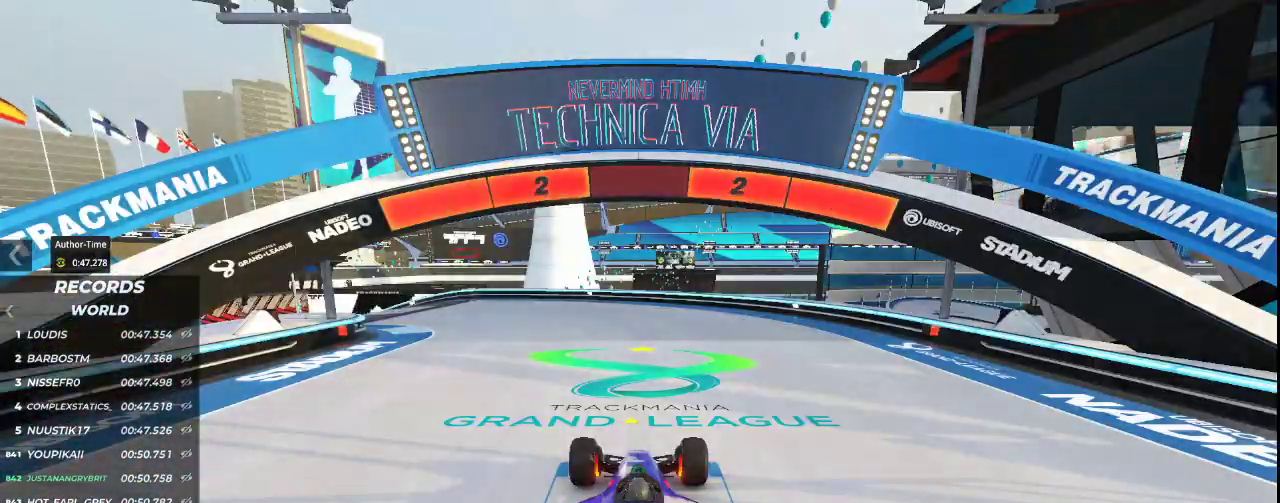
{"keys": [], "events": []}
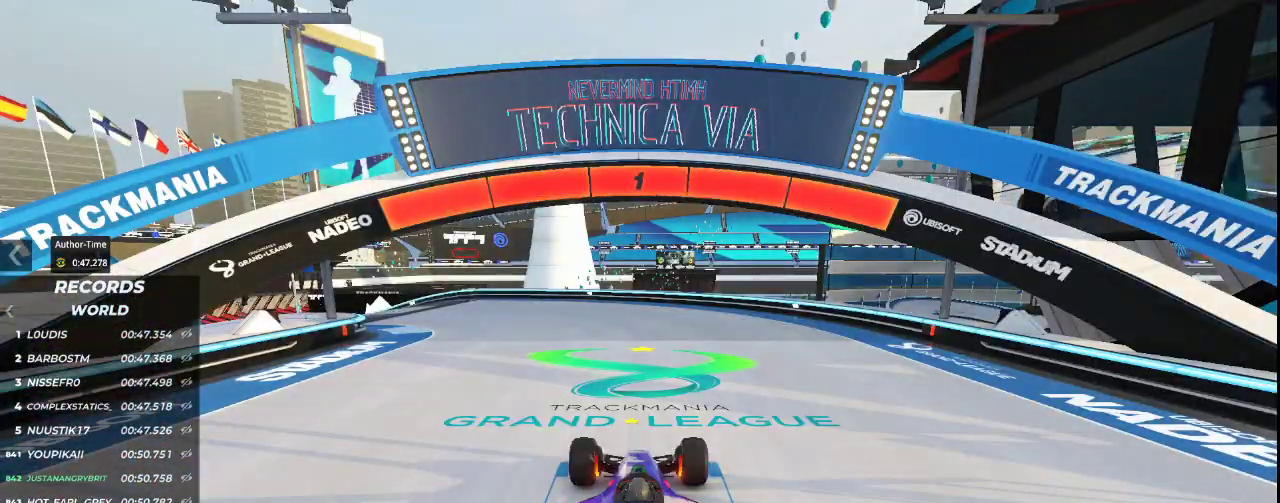
{"keys": ["left", "up"], "events": [[333, "left", "down"], [333, "up", "down"]]}
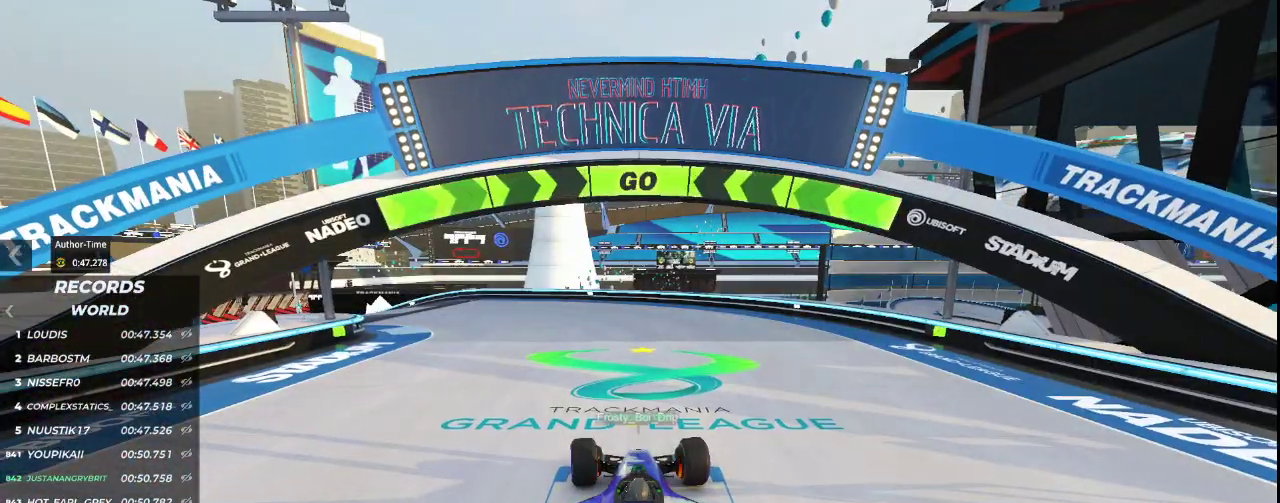
{"keys": ["left", "up"], "events": []}
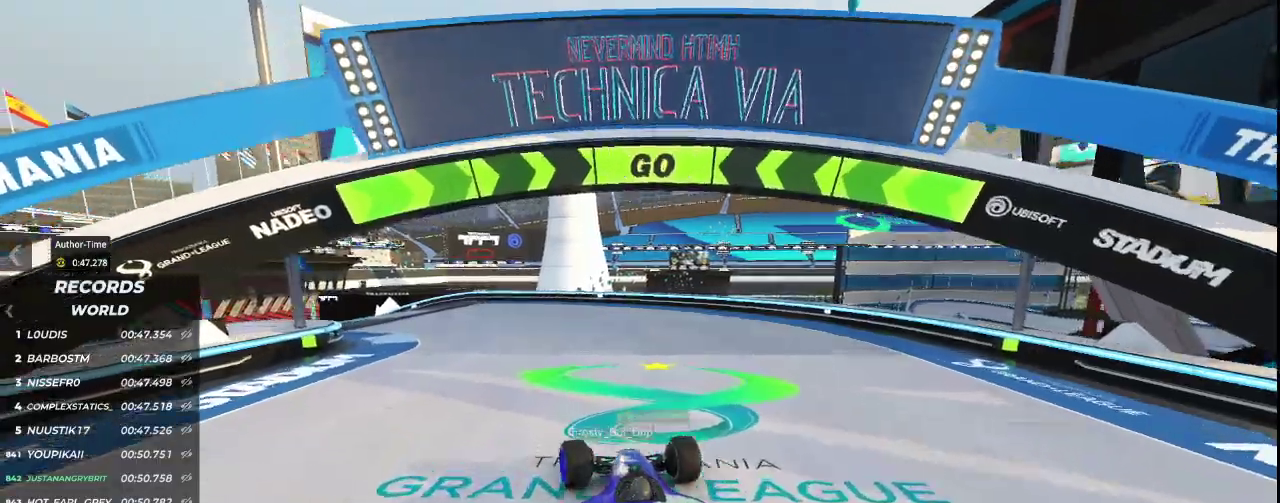
{"keys": ["left", "up"], "events": []}
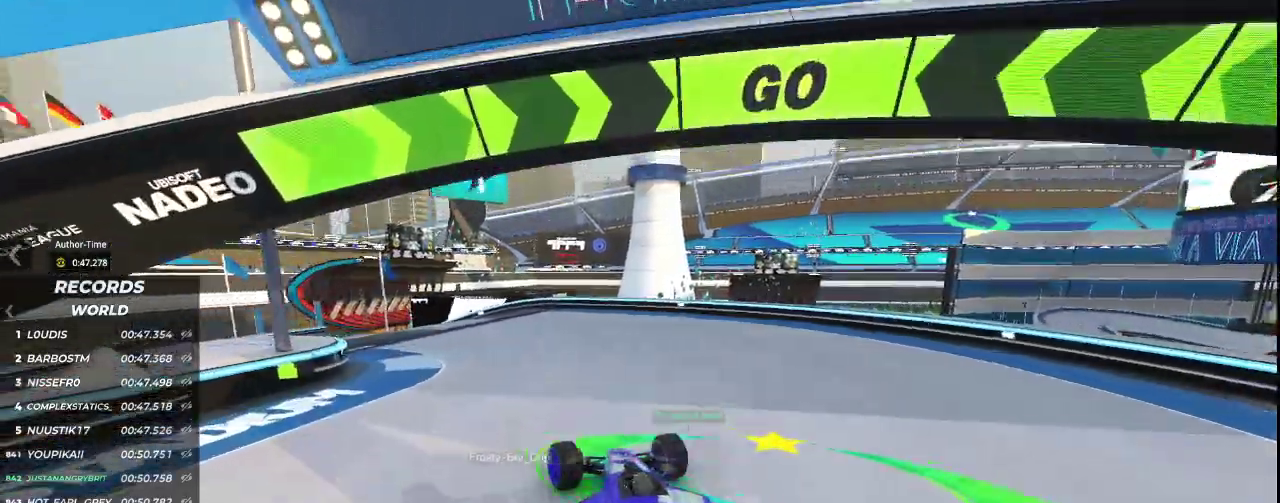
{"keys": ["left", "up"], "events": []}